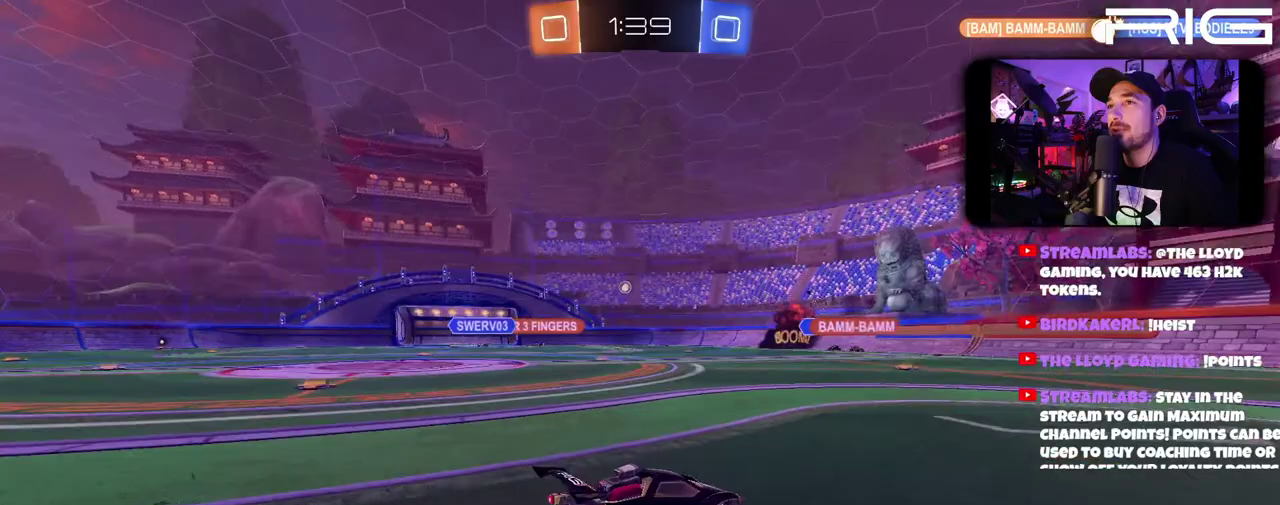
Gameplay with a controller (Xbox layout); each line is a JSON object with the inputs held at the frame after it. "events" lists button and stick changes between this image and that frame as [ms after this image, input, new state], when the widget could be followed in between. This document gives stick clicks only as held states, not as events. Not read: L1 R1 START.
{"buttons": ["R2"], "left_stick": "left", "right_stick": "center", "events": [[300, "left_stick", "right"], [450, "left_stick", "left"]]}
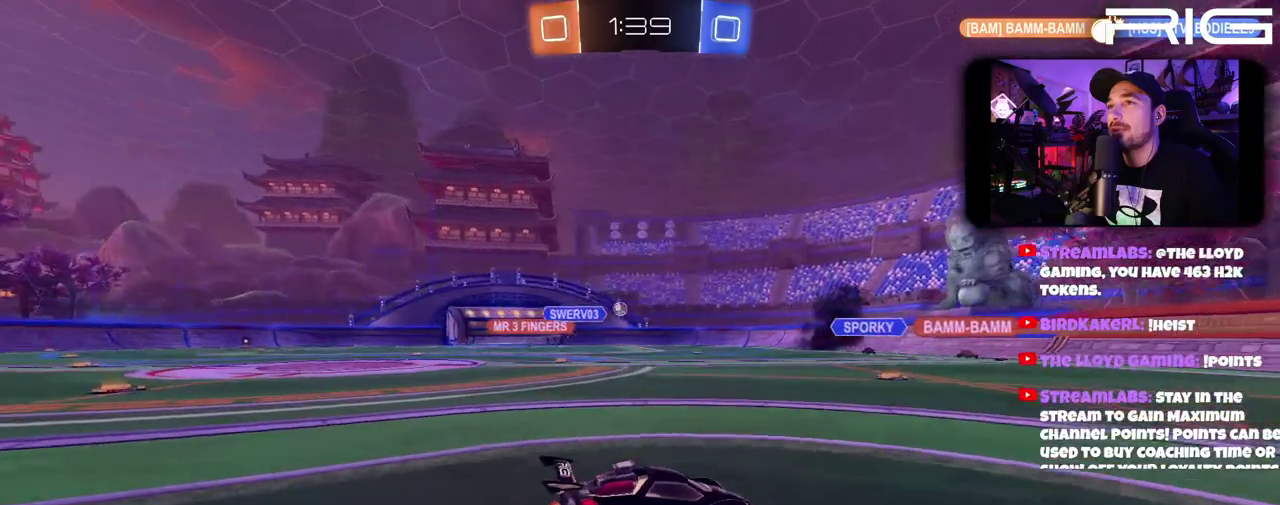
{"buttons": ["R2"], "left_stick": "right", "right_stick": "center"}
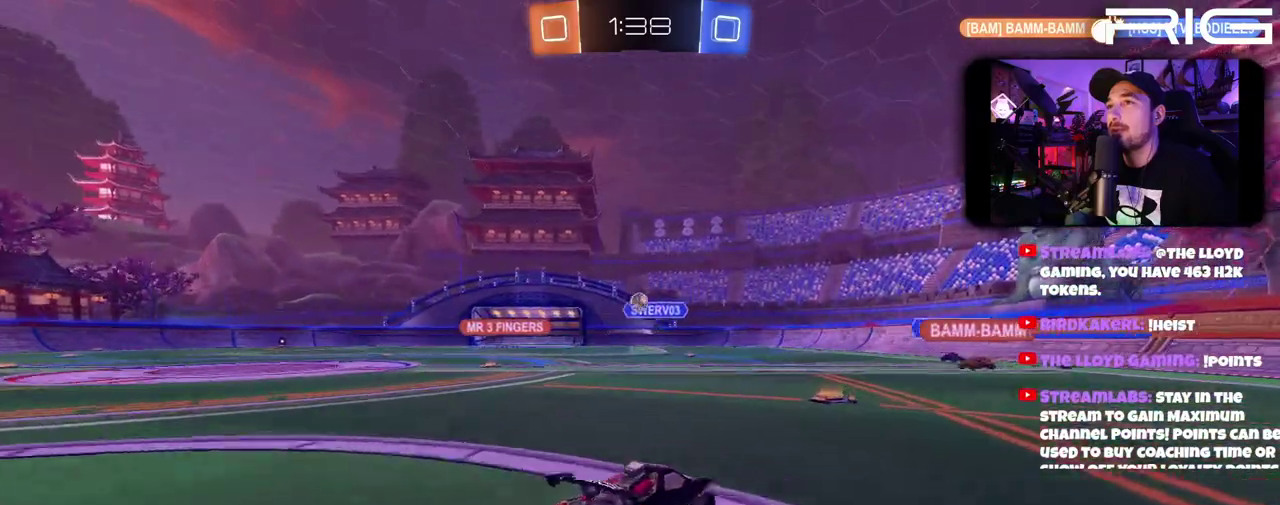
{"buttons": ["A", "B", "R2"], "left_stick": "center", "right_stick": "center"}
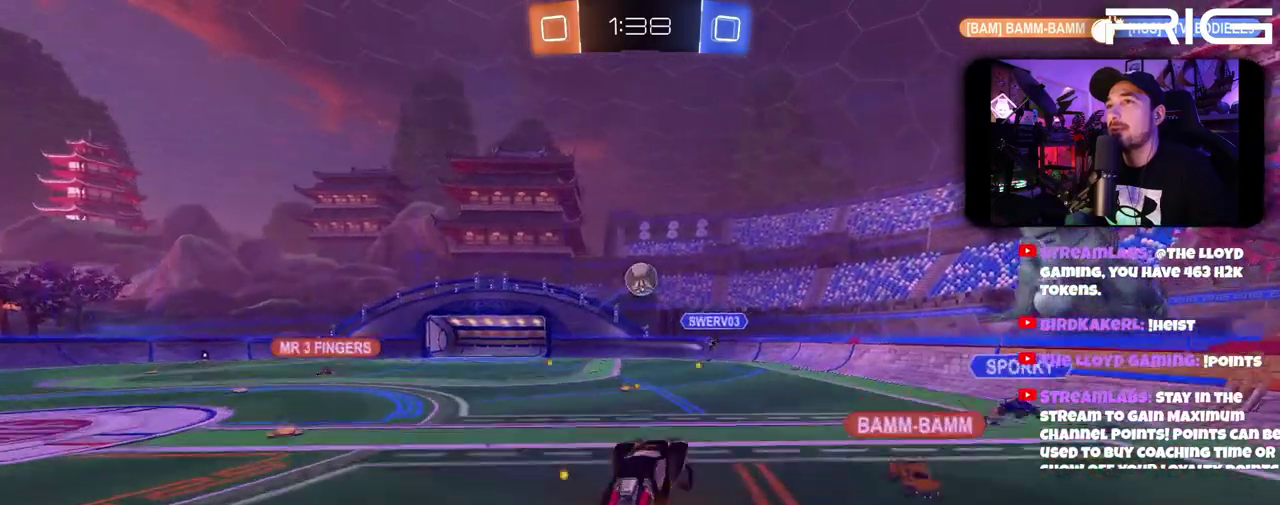
{"buttons": ["A", "B", "R2"], "left_stick": "up-left", "right_stick": "center", "events": [[83, "left_stick", "down-right"], [250, "left_stick", "center"], [500, "left_stick", "up-left"]]}
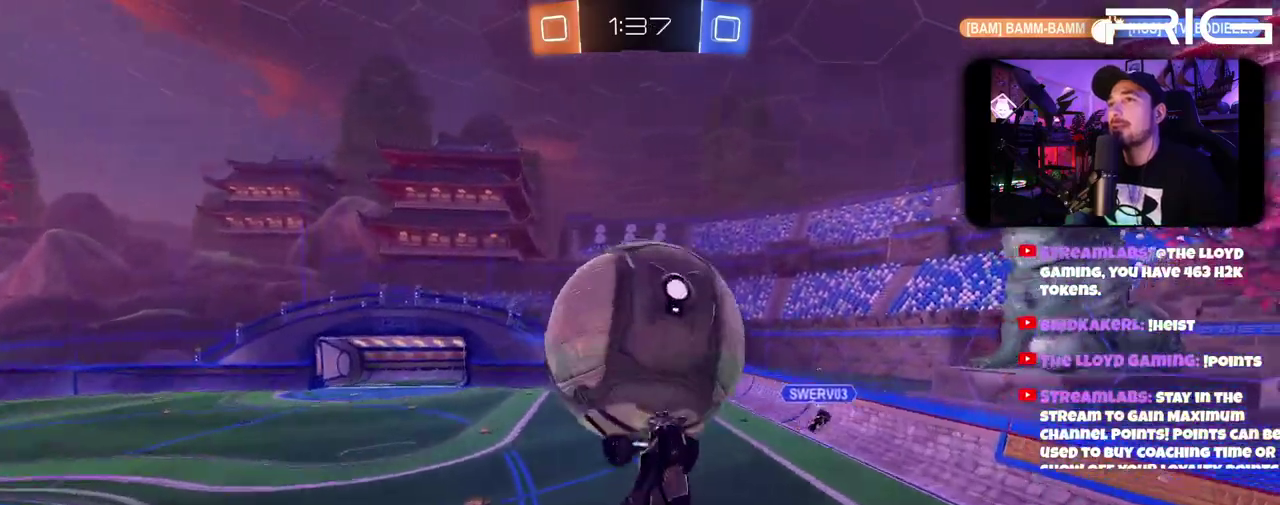
{"buttons": ["B", "R2"], "left_stick": "right", "right_stick": "center", "events": [[117, "left_stick", "down"], [167, "A", "up"], [183, "left_stick", "down-right"], [350, "X", "down"], [400, "left_stick", "right"], [483, "X", "up"]]}
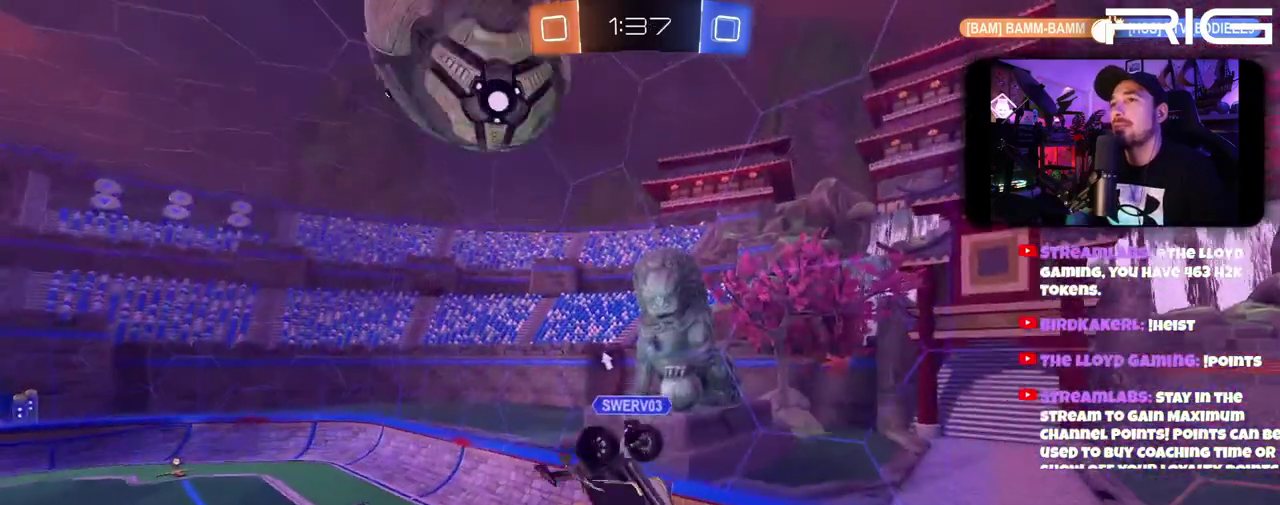
{"buttons": ["R2"], "left_stick": "center", "right_stick": "center", "events": [[17, "B", "up"], [200, "left_stick", "center"]]}
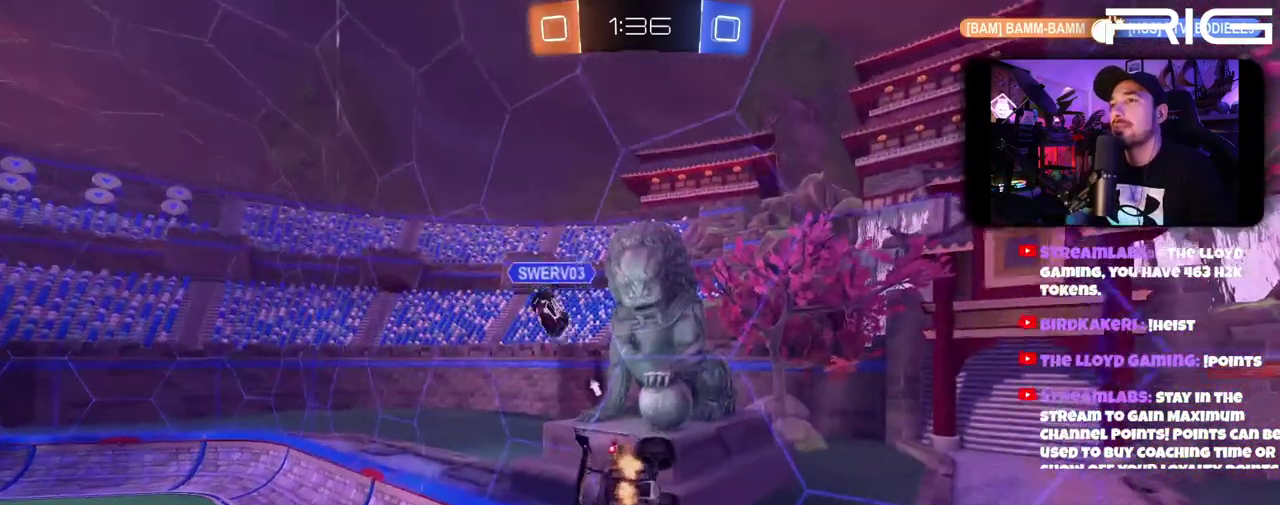
{"buttons": ["R2"], "left_stick": "left", "right_stick": "center", "events": [[83, "left_stick", "down-left"], [117, "X", "down"], [233, "X", "up"], [283, "left_stick", "left"]]}
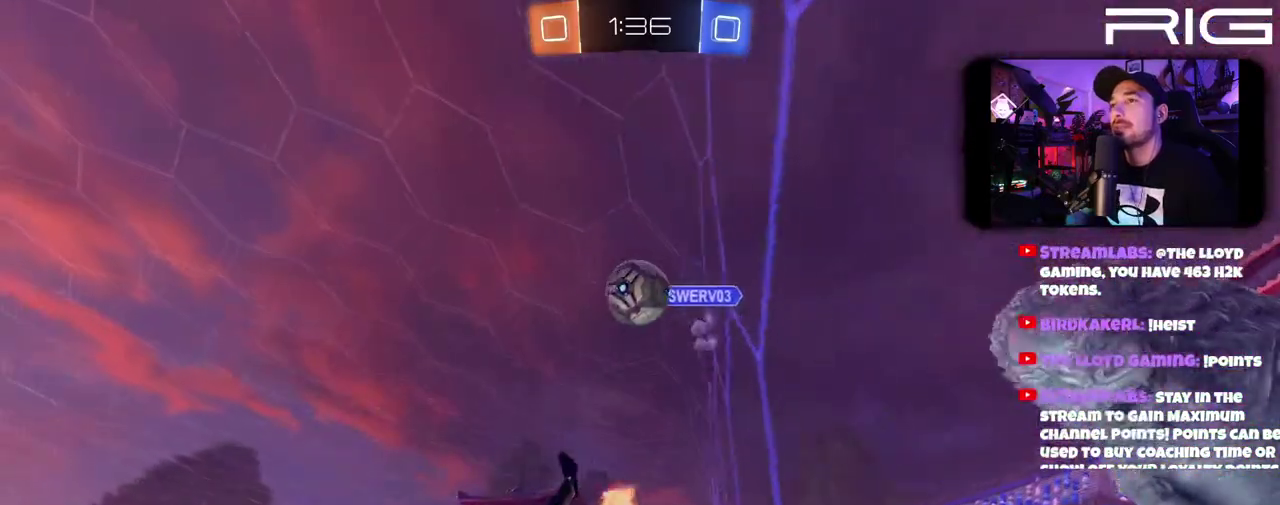
{"buttons": ["L2"], "left_stick": "left", "right_stick": "center", "events": [[467, "L2", "down"], [483, "R2", "up"]]}
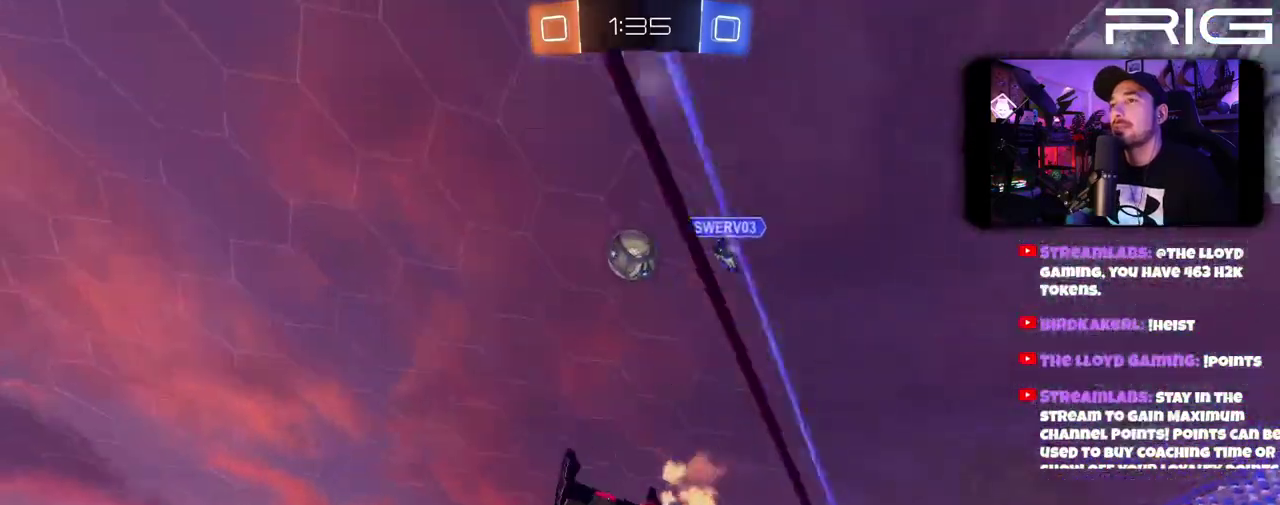
{"buttons": [], "left_stick": "right", "right_stick": "center", "events": [[83, "left_stick", "center"], [150, "R2", "down"], [233, "L2", "up"], [350, "R2", "up"], [350, "left_stick", "right"]]}
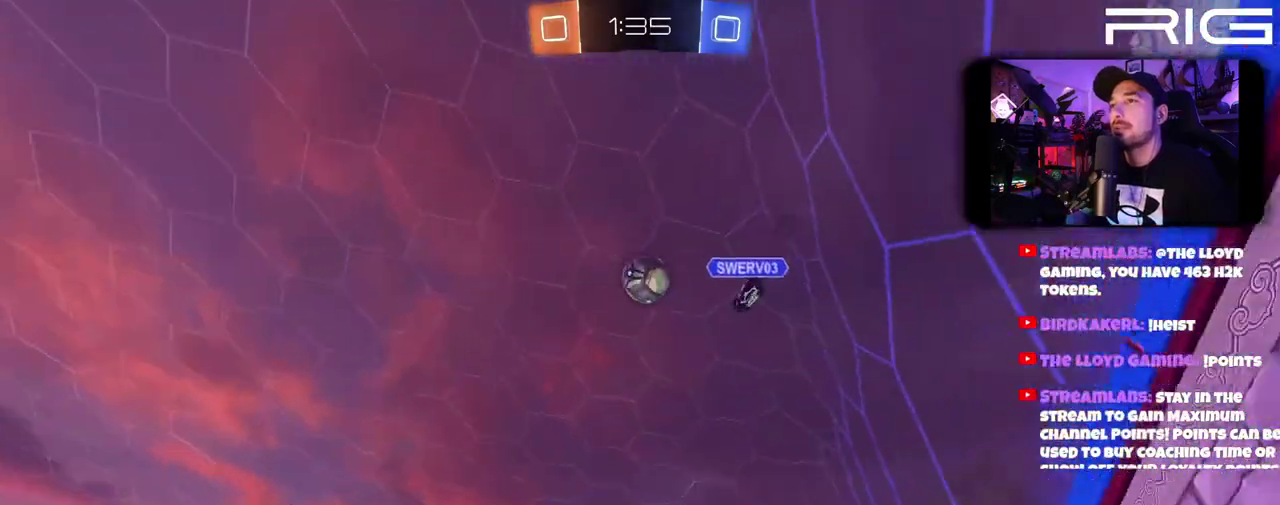
{"buttons": ["B", "R2"], "left_stick": "up-right", "right_stick": "center", "events": [[133, "left_stick", "left"], [217, "R2", "down"], [383, "B", "down"], [500, "left_stick", "up-right"]]}
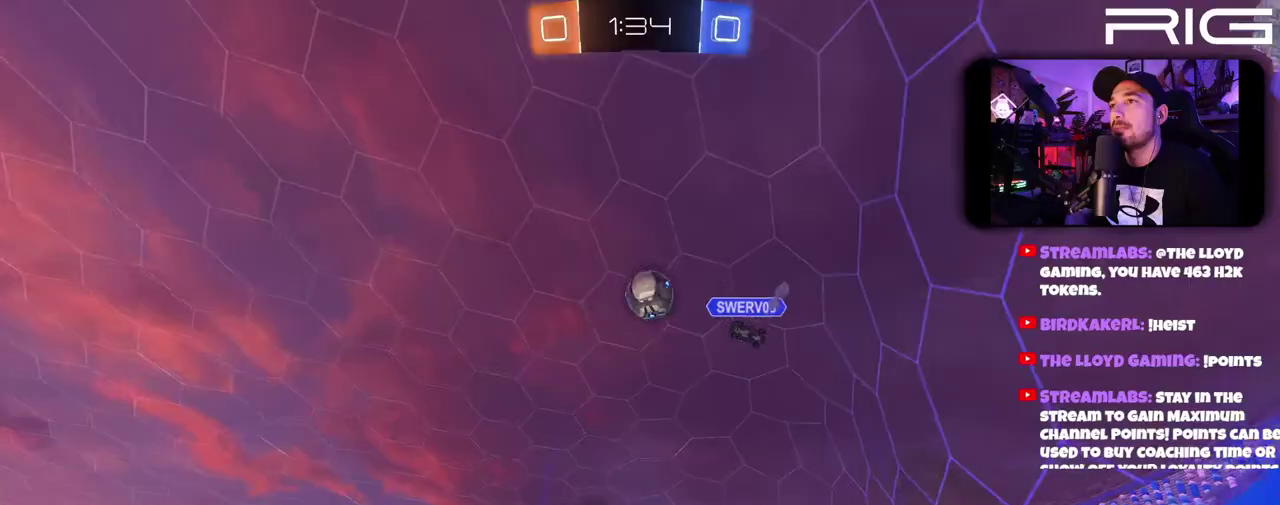
{"buttons": ["R2"], "left_stick": "center", "right_stick": "center", "events": [[67, "left_stick", "center"], [283, "B", "up"]]}
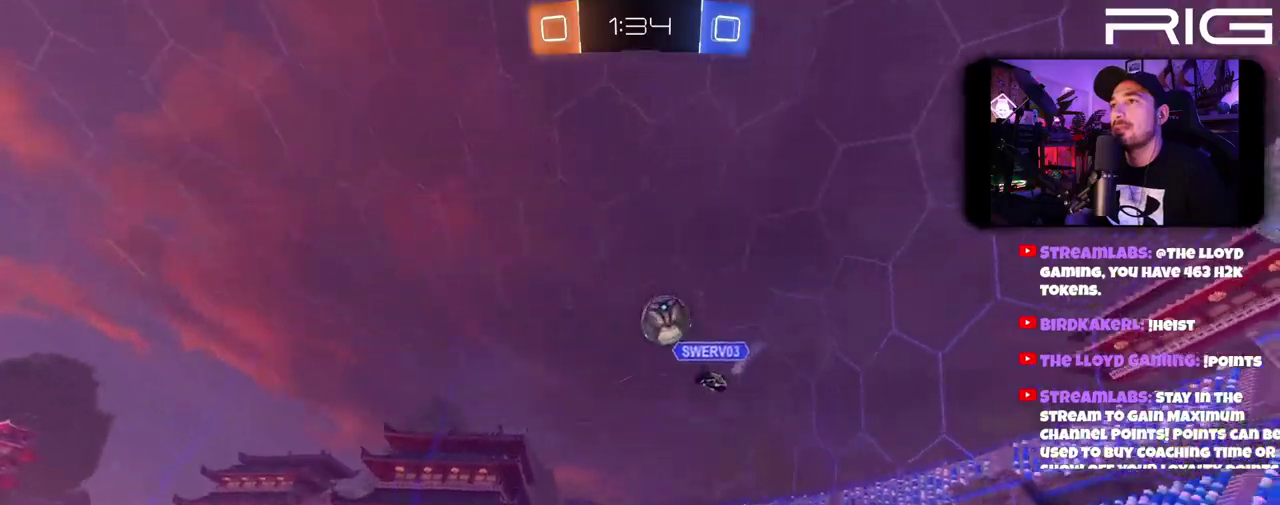
{"buttons": ["L2", "R2"], "left_stick": "right", "right_stick": "center", "events": [[150, "left_stick", "right"], [267, "R2", "up"], [300, "L2", "down"], [433, "R2", "down"]]}
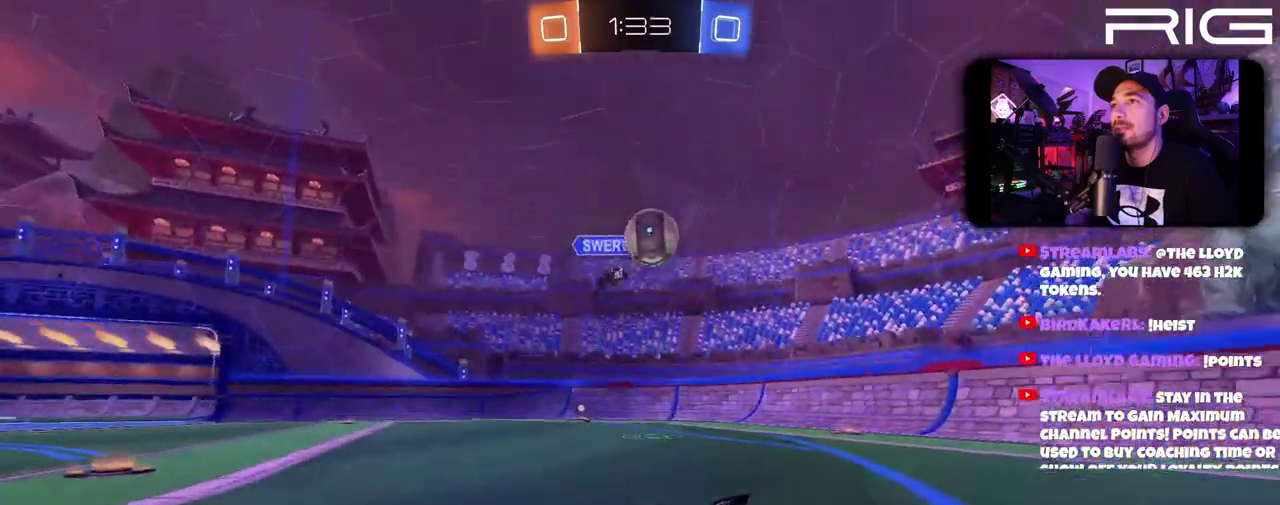
{"buttons": [], "left_stick": "right", "right_stick": "center", "events": [[33, "L2", "up"], [150, "R2", "up"]]}
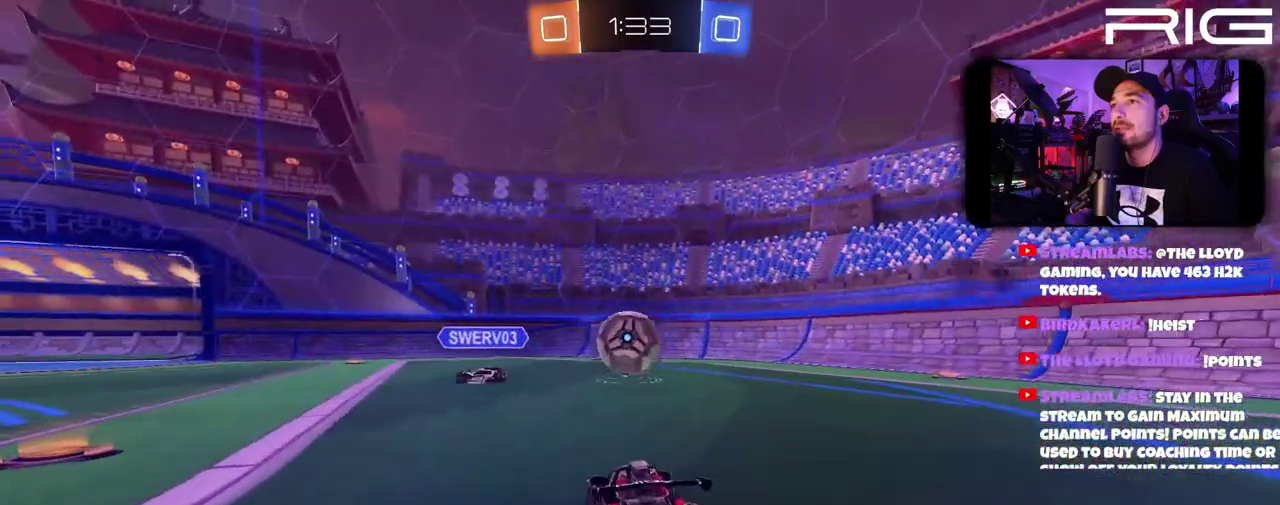
{"buttons": ["R2"], "left_stick": "left", "right_stick": "center", "events": [[33, "left_stick", "left"], [150, "left_stick", "center"], [433, "R2", "down"], [500, "left_stick", "left"]]}
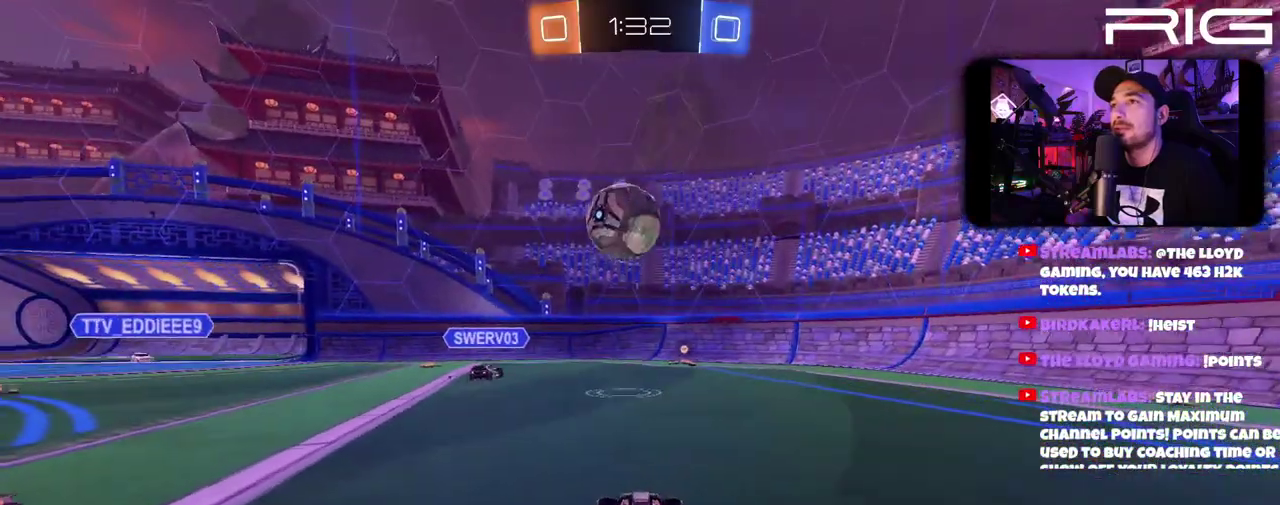
{"buttons": ["A", "B", "R2"], "left_stick": "up-right", "right_stick": "center", "events": [[100, "left_stick", "down-left"], [117, "A", "down"], [283, "left_stick", "down"], [383, "B", "down"], [400, "left_stick", "up"], [483, "left_stick", "up-right"]]}